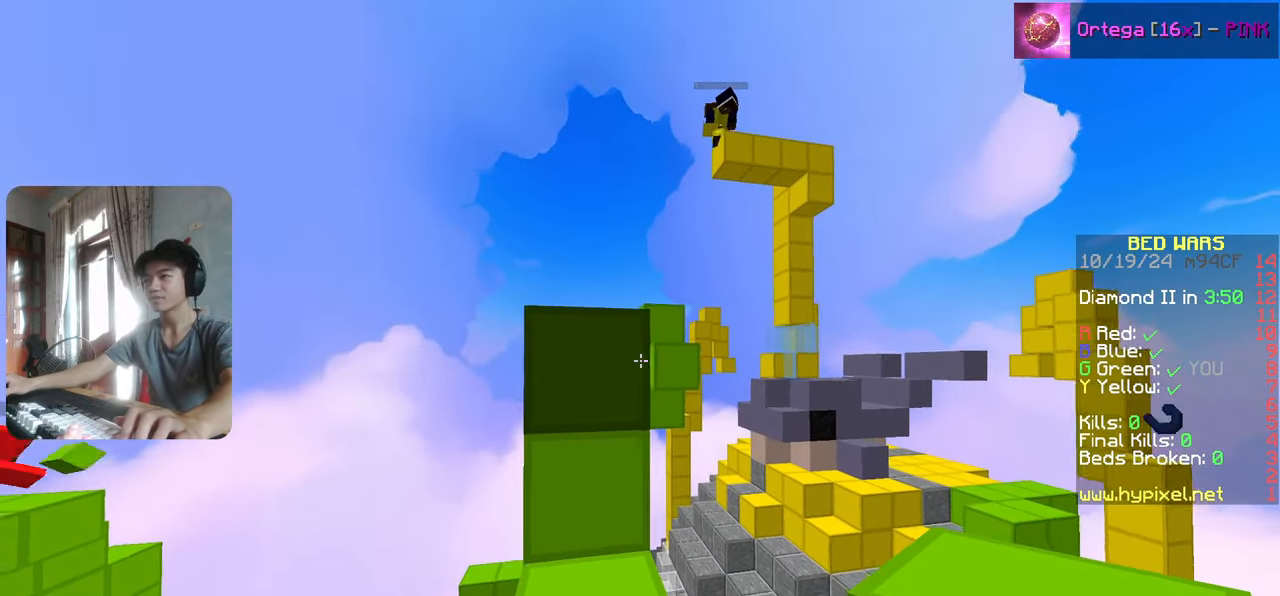
Gameplay with keyboard; each line is a JSON object with the keys held at the frame after it. "events" lists presses ("down") and releases ("up") of "a", "d", "s" and "w" between this image and that frame as [ms after this image, input, new state], when the widget could be followed in between. No other keys are recorded. Mouse input is not recorded.
{"keys": [], "events": [[167, "s", "up"]]}
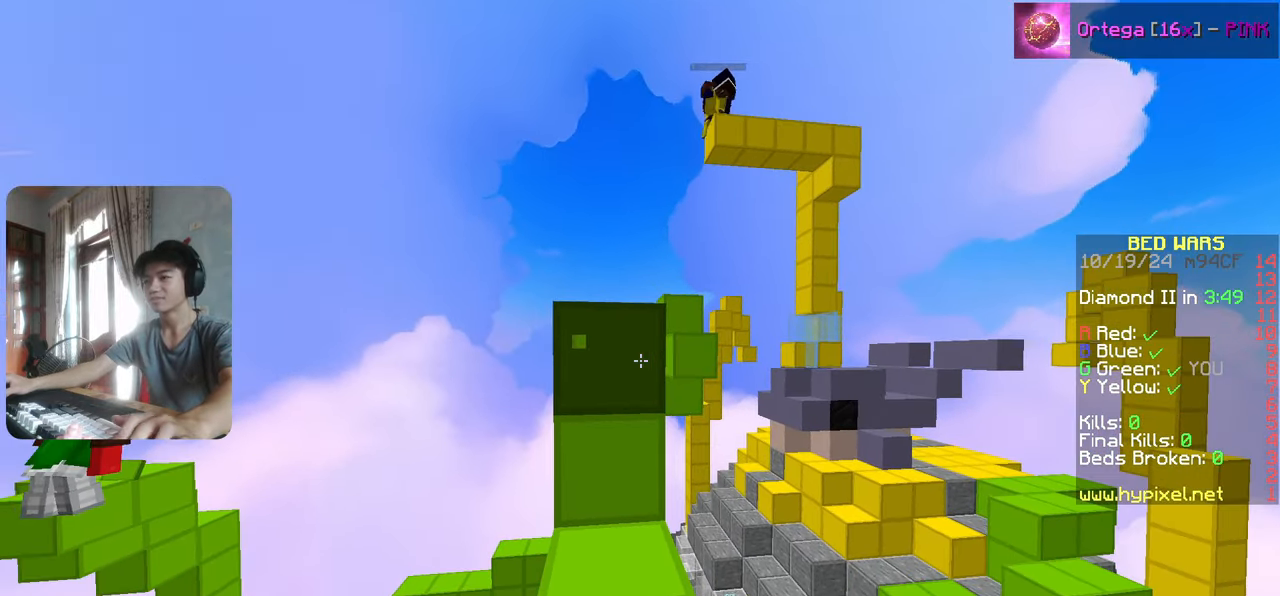
{"keys": [], "events": []}
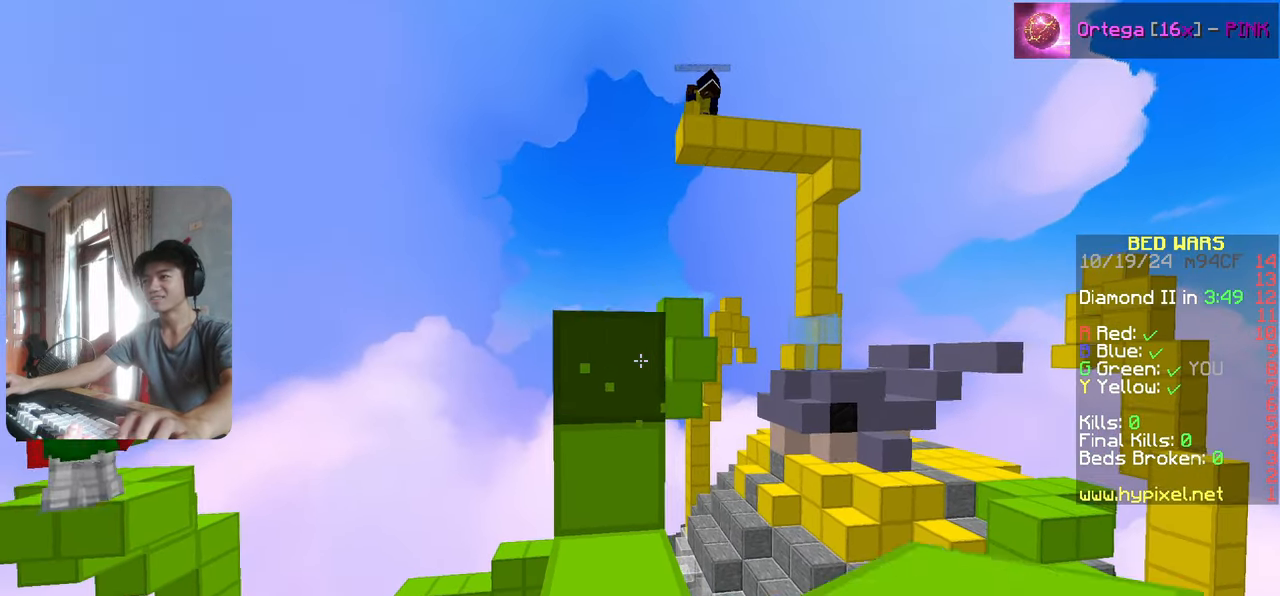
{"keys": [], "events": []}
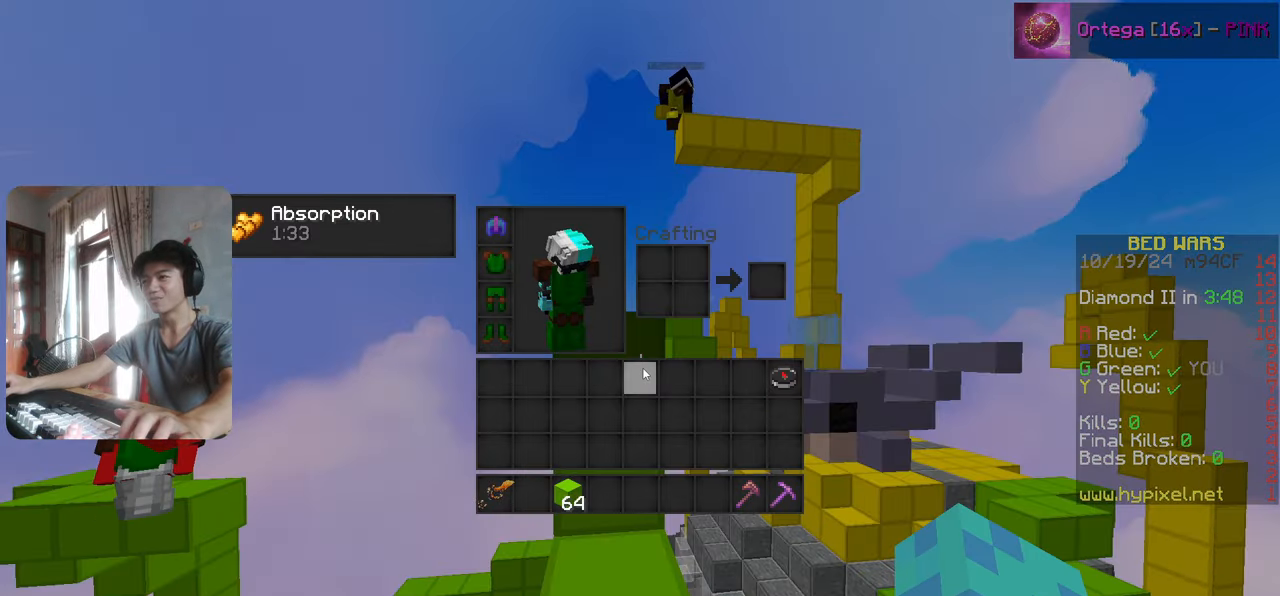
{"keys": ["w"], "events": [[300, "w", "down"]]}
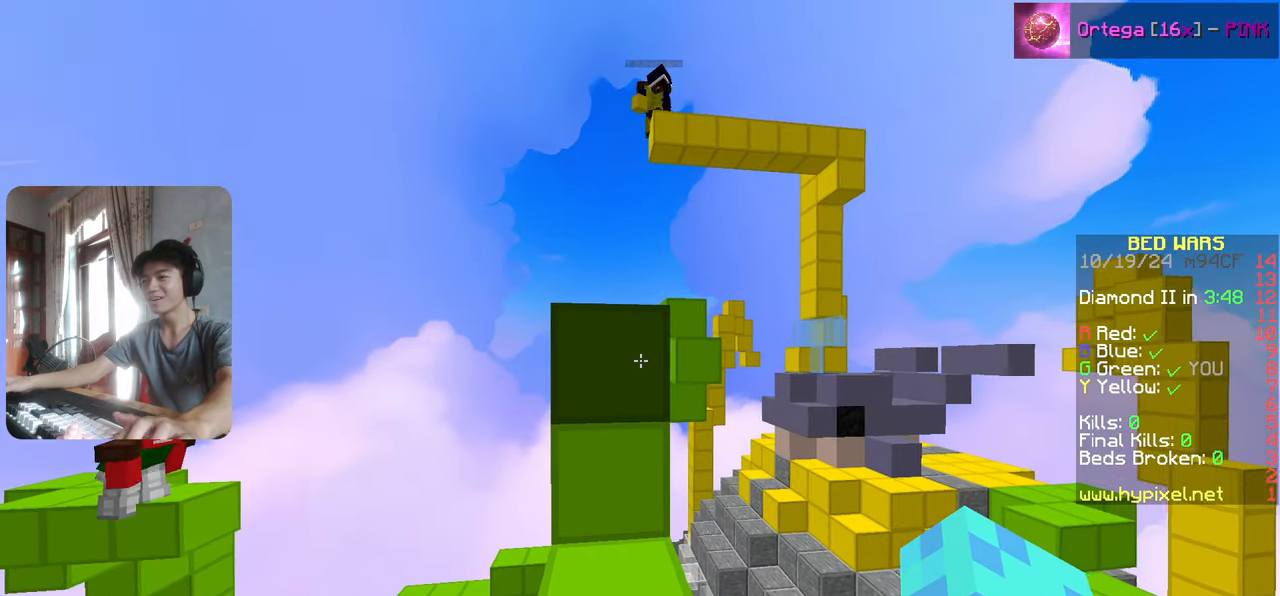
{"keys": ["s"], "events": [[350, "w", "up"], [433, "s", "down"]]}
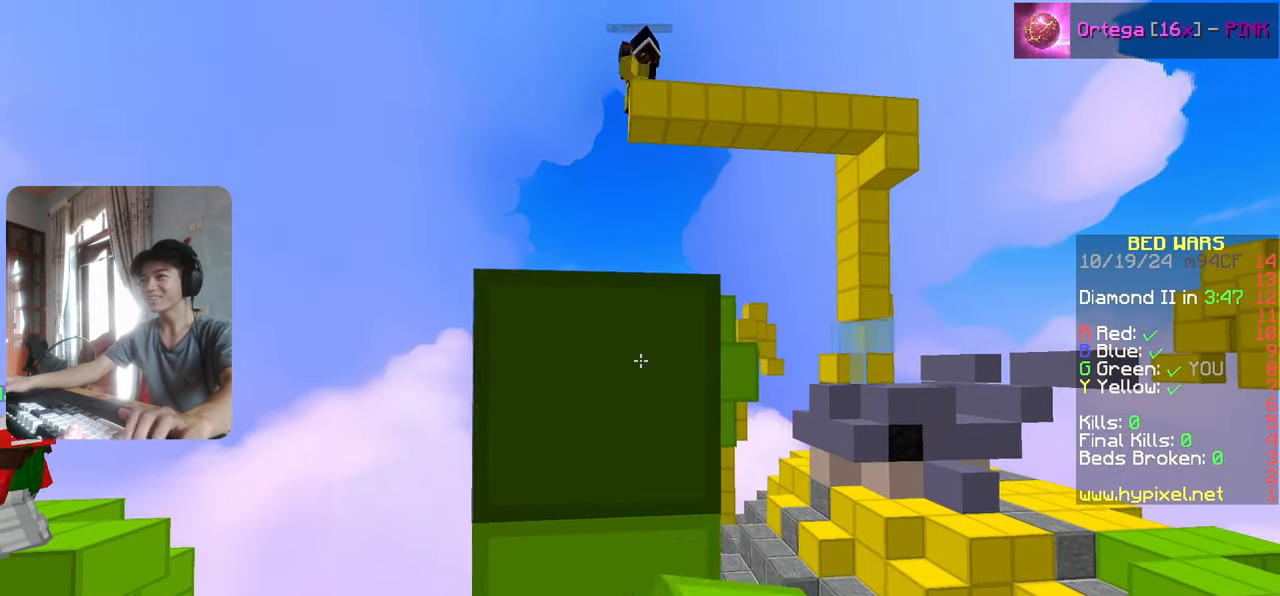
{"keys": ["d", "w"], "events": [[300, "s", "up"], [367, "w", "down"], [500, "d", "down"]]}
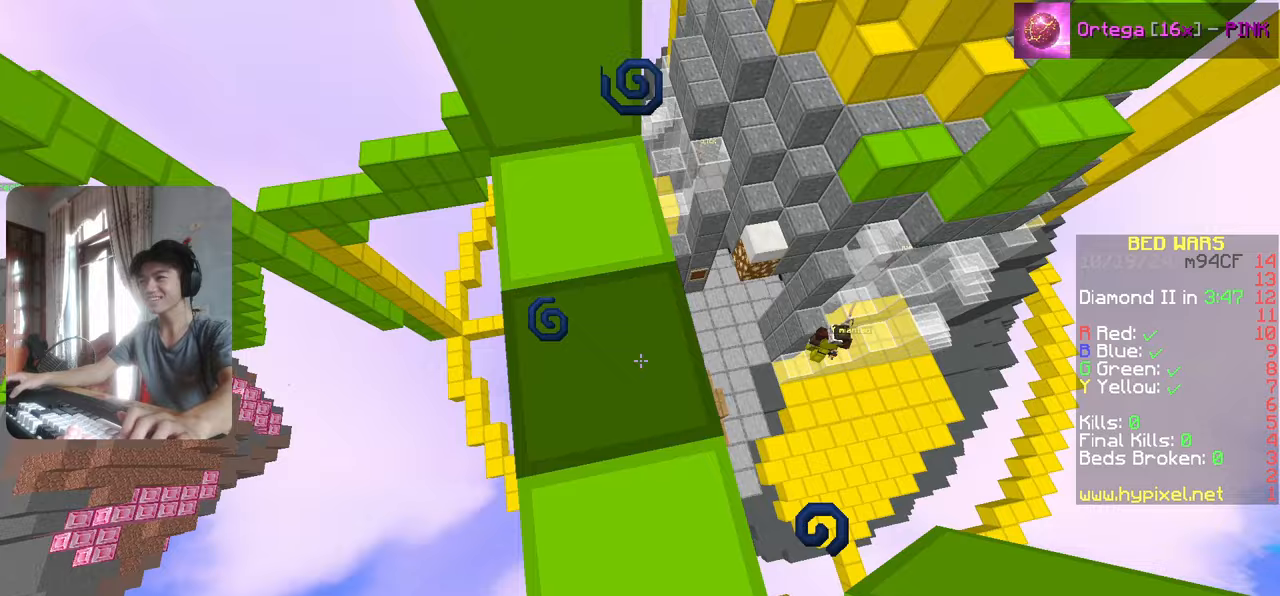
{"keys": ["s"], "events": [[100, "d", "up"], [100, "w", "up"], [133, "s", "down"]]}
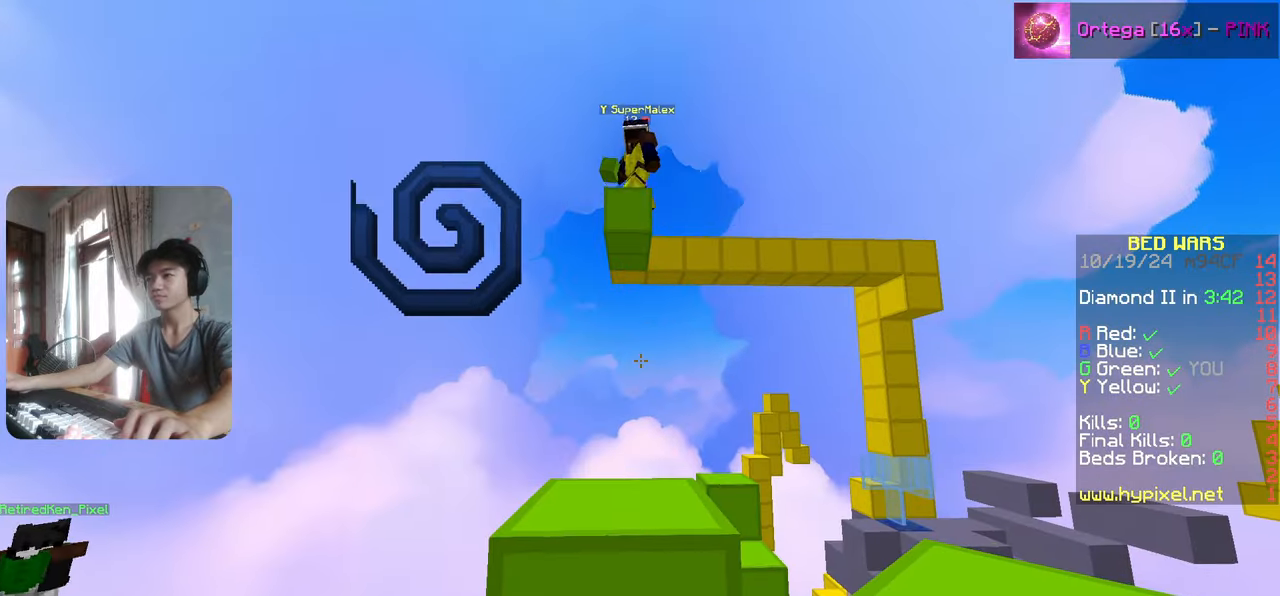
{"keys": [], "events": [[83, "s", "up"], [183, "s", "down"], [417, "s", "up"]]}
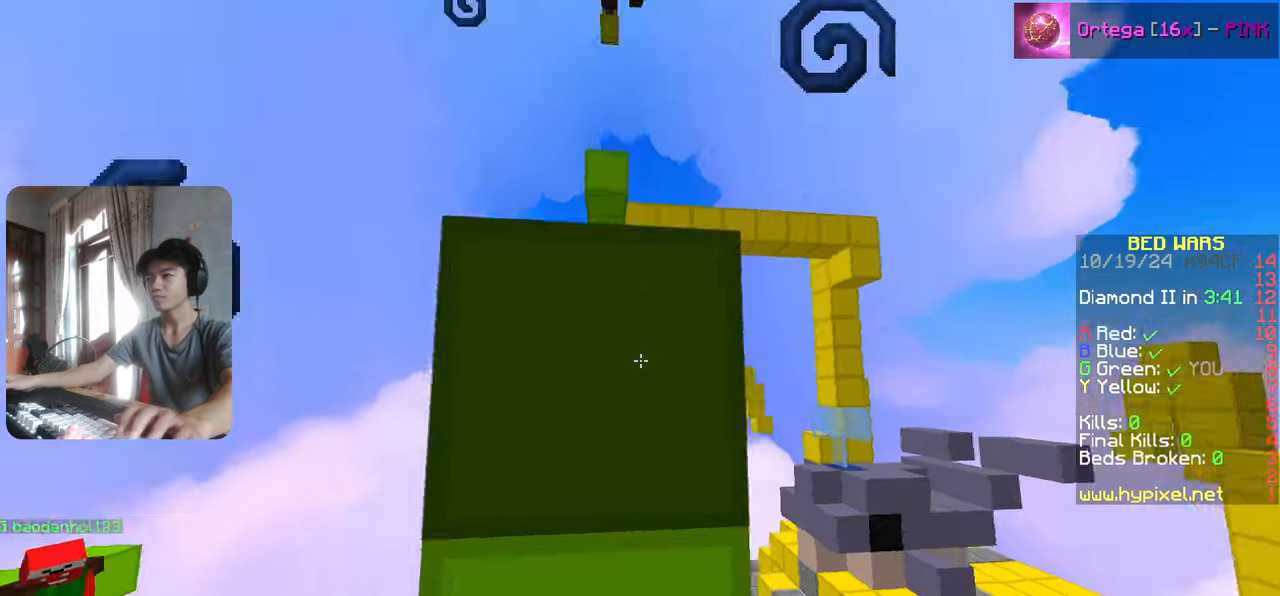
{"keys": ["w"], "events": [[150, "w", "down"], [233, "w", "up"], [383, "w", "down"]]}
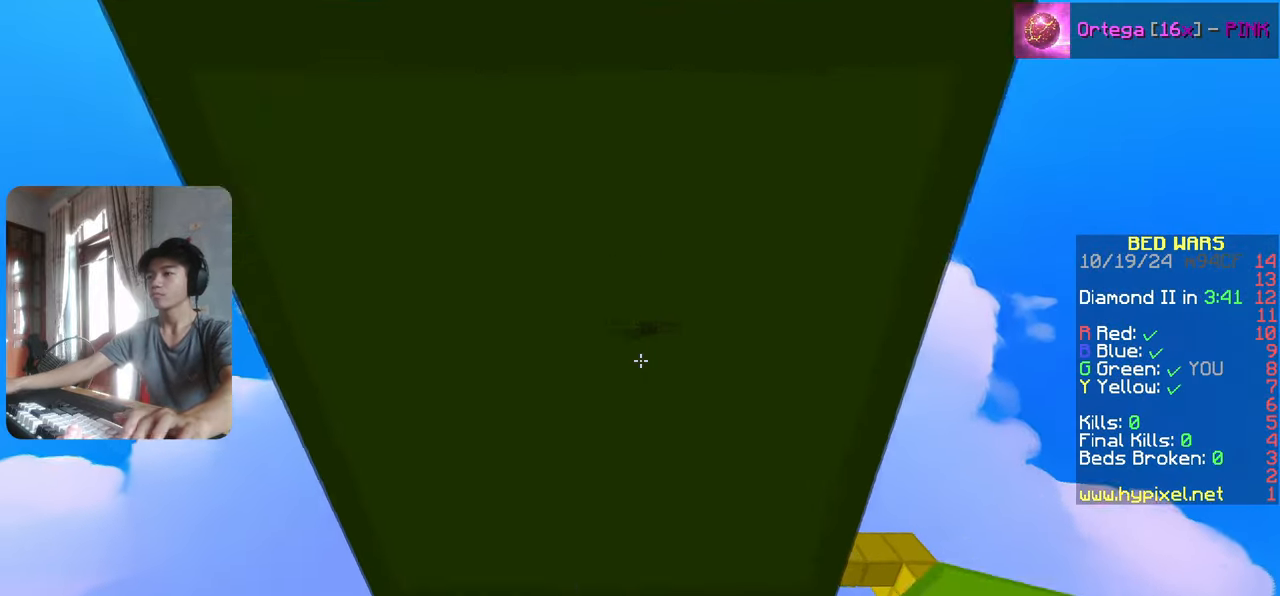
{"keys": ["s"], "events": [[17, "w", "up"], [83, "w", "down"], [167, "a", "down"], [283, "a", "up"], [350, "w", "up"], [483, "s", "down"]]}
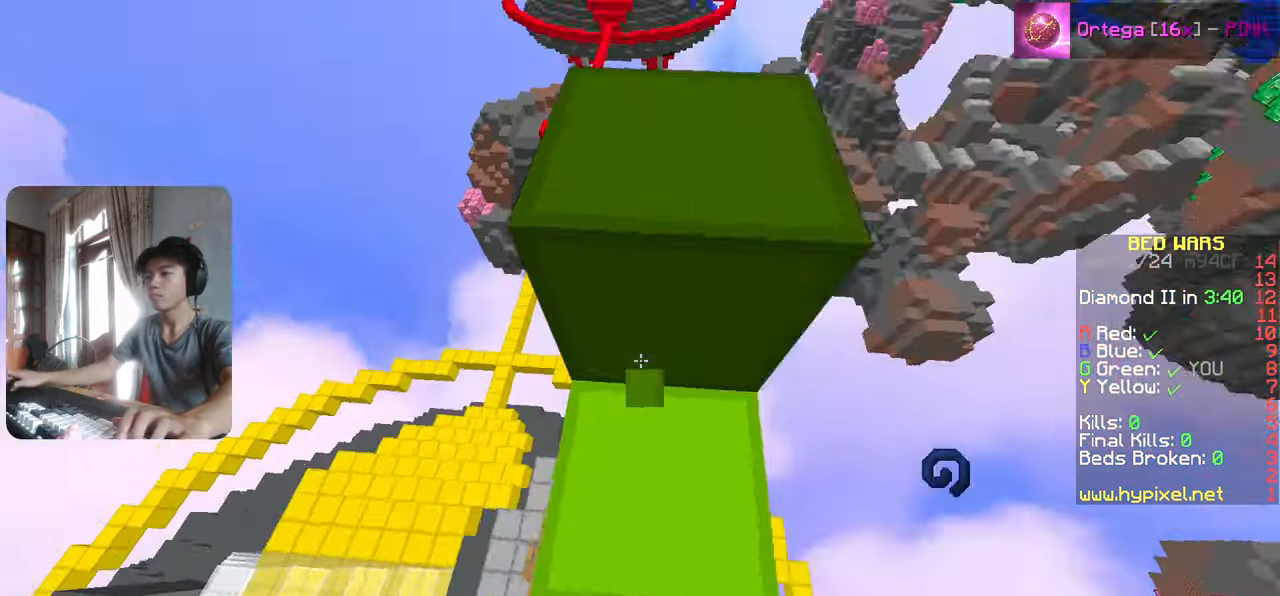
{"keys": [], "events": [[183, "s", "up"]]}
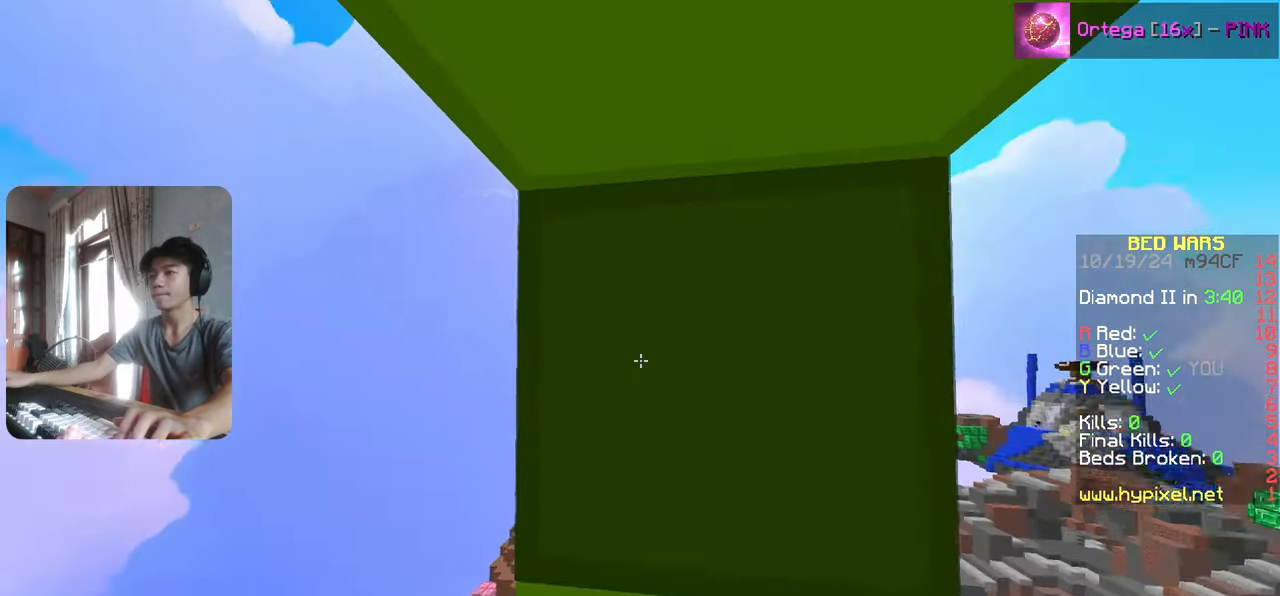
{"keys": [], "events": []}
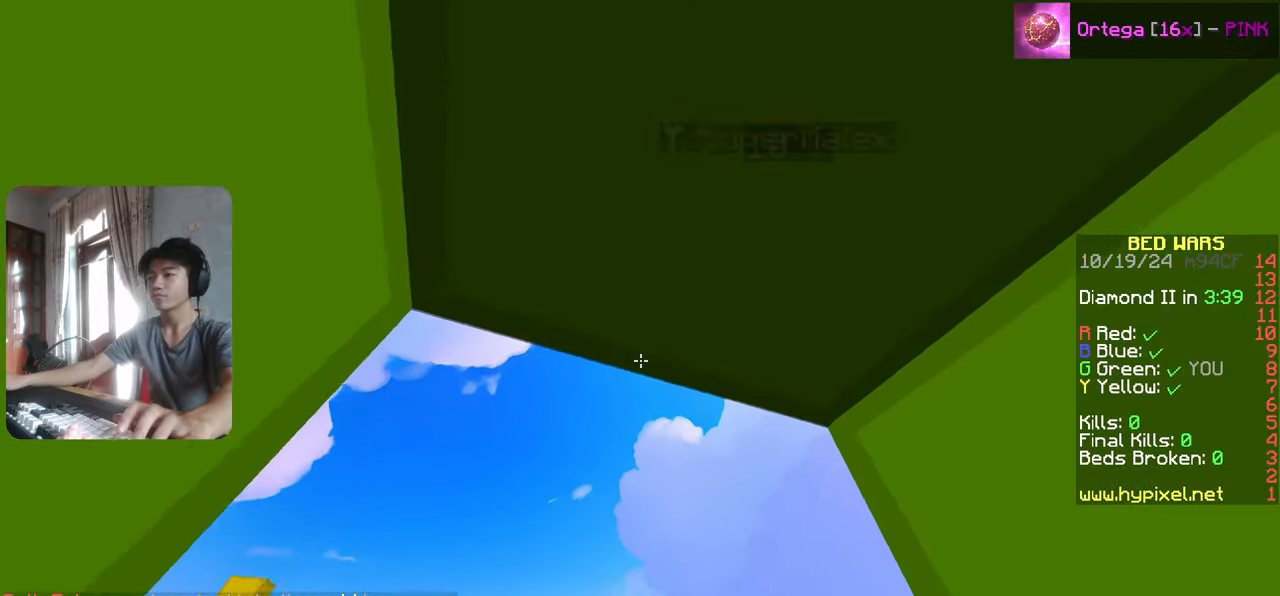
{"keys": [], "events": [[50, "w", "down"], [167, "a", "down"], [383, "w", "up"], [417, "a", "up"]]}
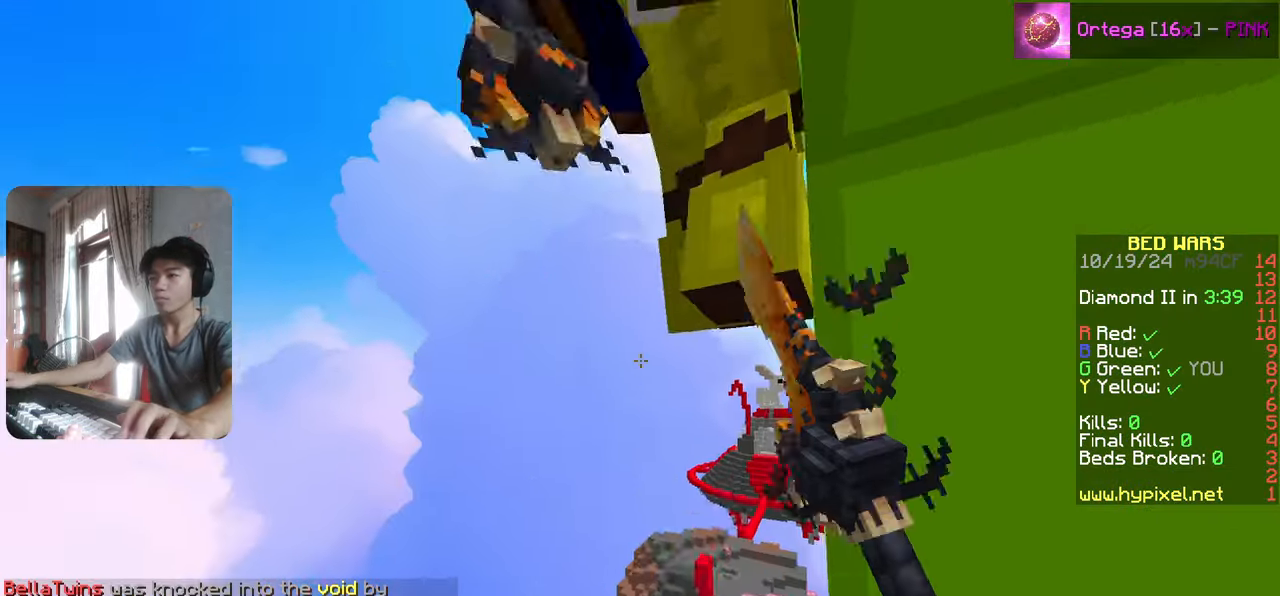
{"keys": [], "events": [[33, "d", "down"], [300, "d", "up"]]}
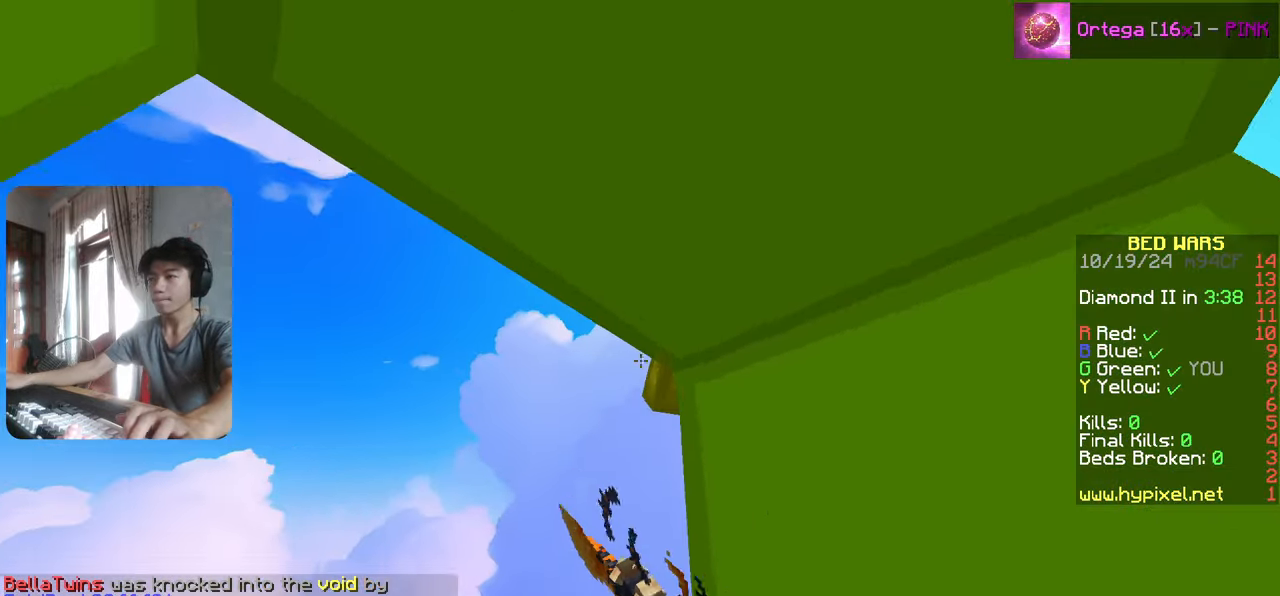
{"keys": [], "events": []}
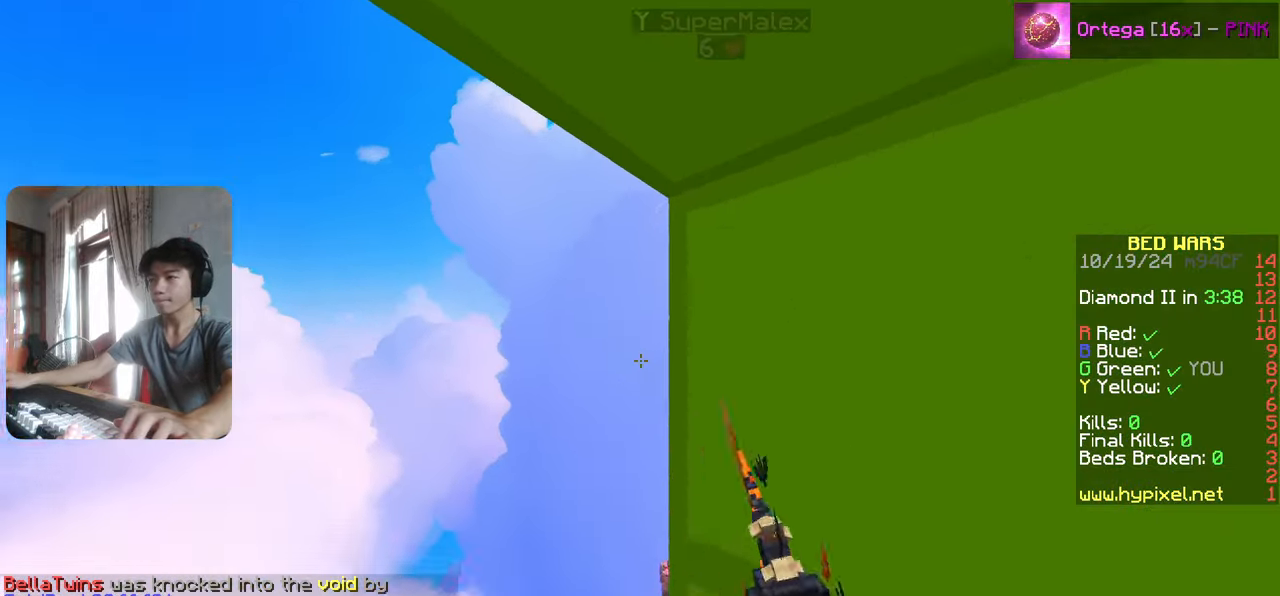
{"keys": ["a"], "events": [[483, "a", "down"]]}
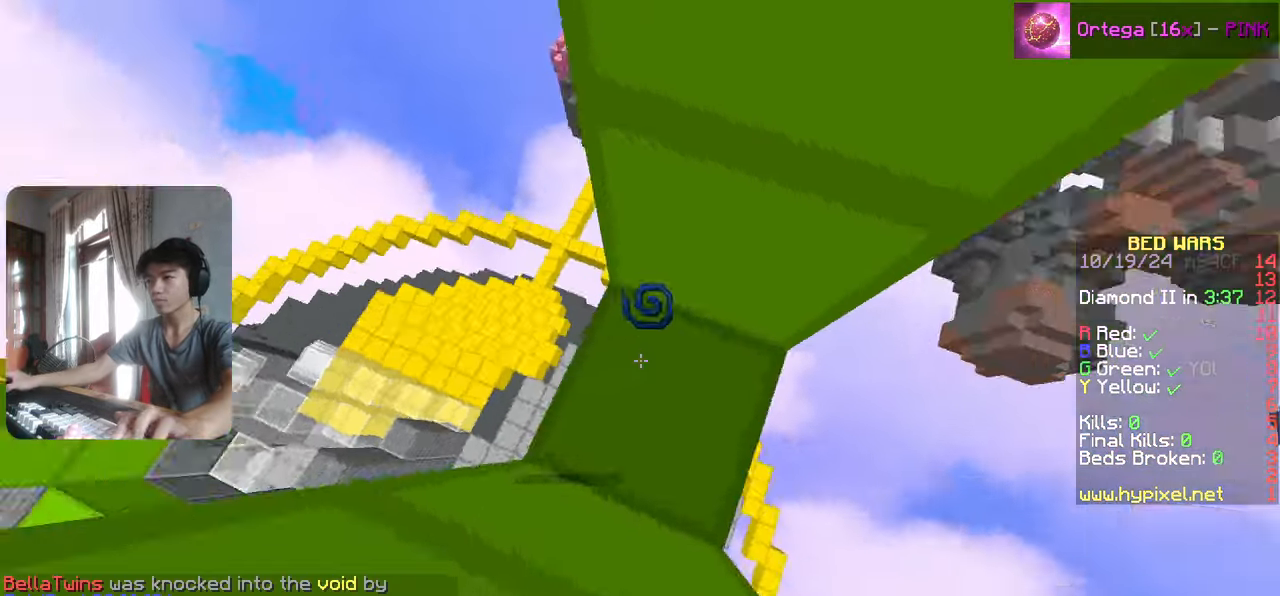
{"keys": ["a", "s"], "events": [[67, "s", "down"]]}
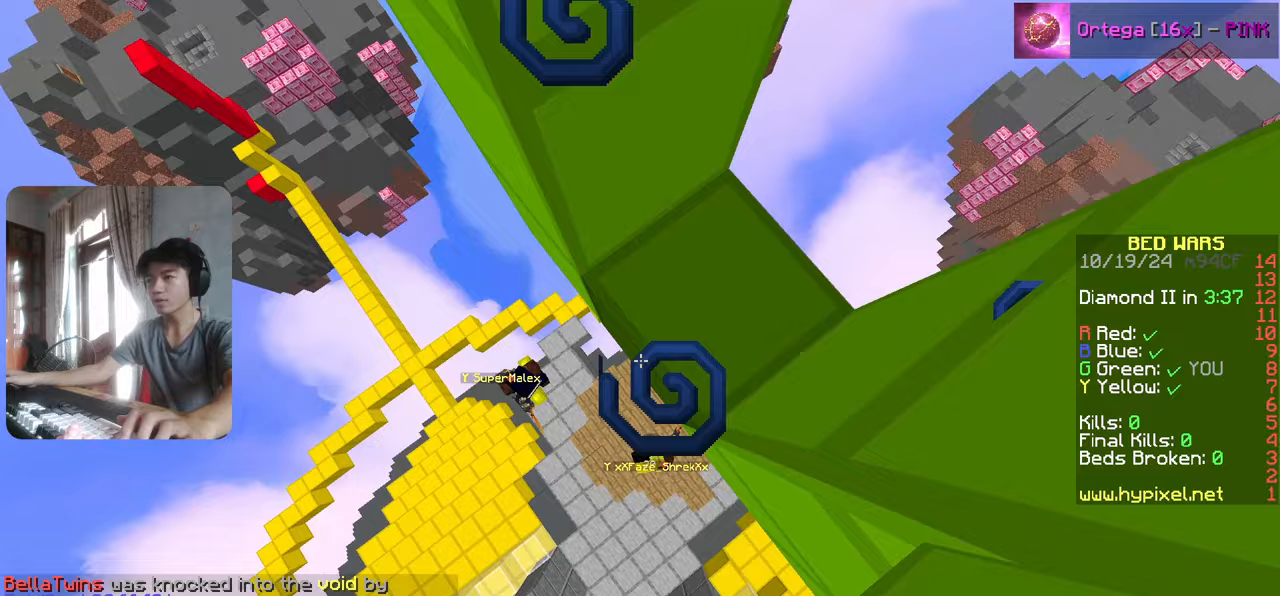
{"keys": ["s"], "events": [[100, "s", "up"], [133, "a", "up"], [283, "a", "down"], [283, "s", "down"], [417, "a", "up"]]}
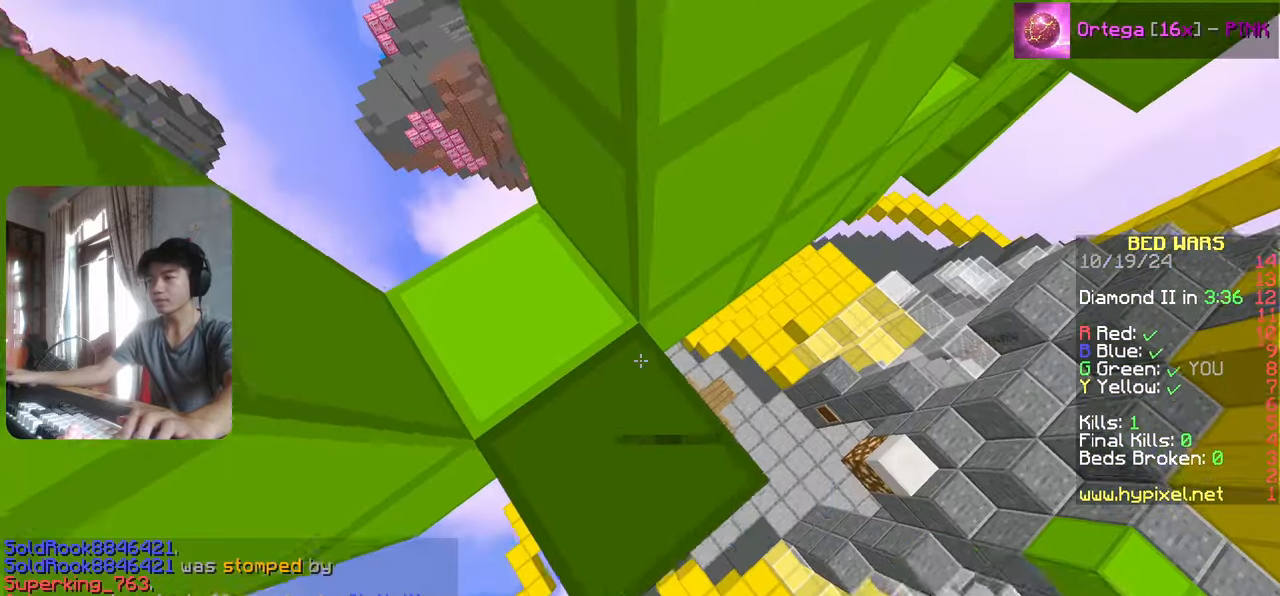
{"keys": ["d", "s"], "events": [[17, "s", "up"], [150, "d", "down"], [350, "s", "down"]]}
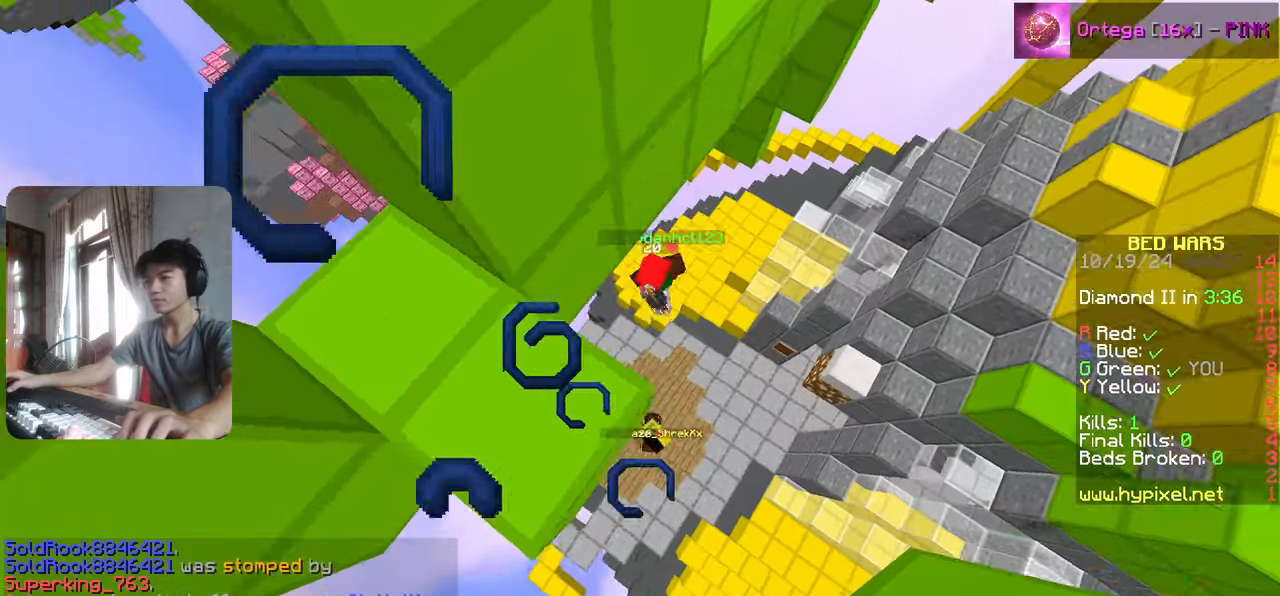
{"keys": ["a"], "events": [[50, "s", "up"], [67, "d", "up"], [183, "a", "down"]]}
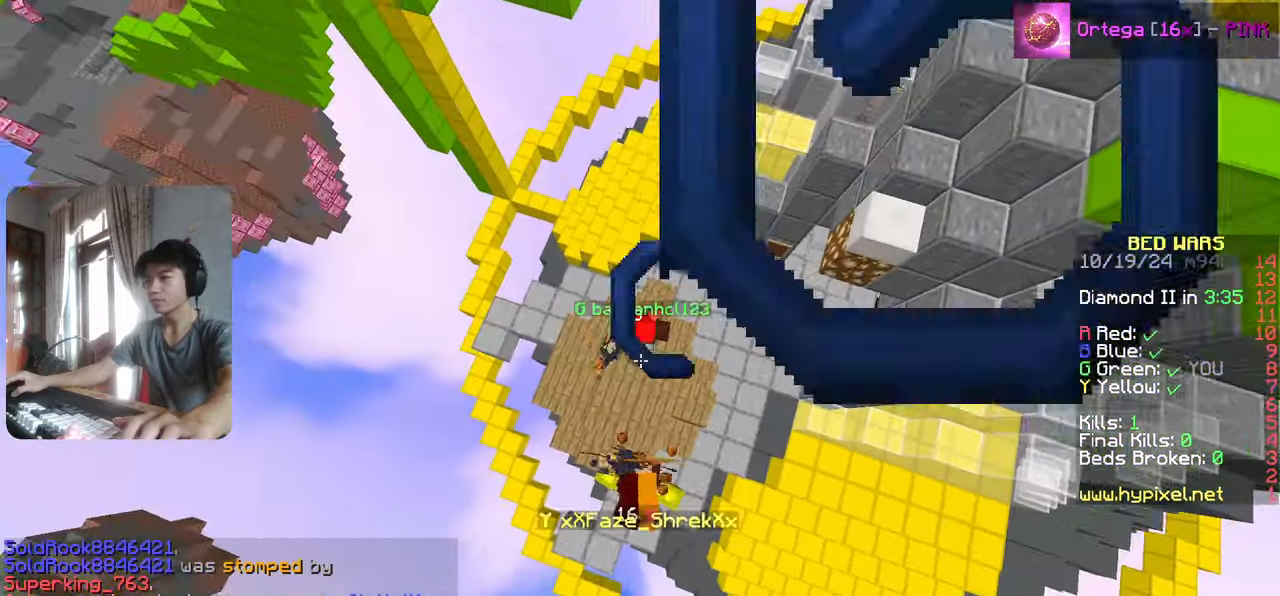
{"keys": ["a"], "events": [[267, "w", "down"], [467, "w", "up"]]}
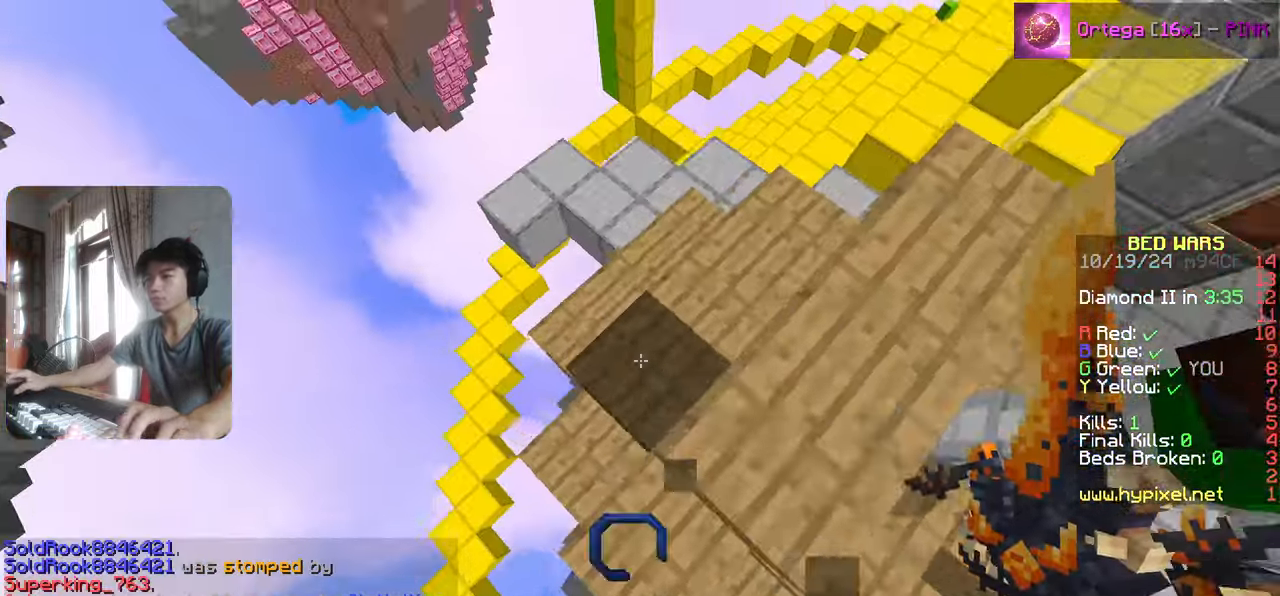
{"keys": ["w"], "events": [[83, "a", "up"], [500, "w", "down"]]}
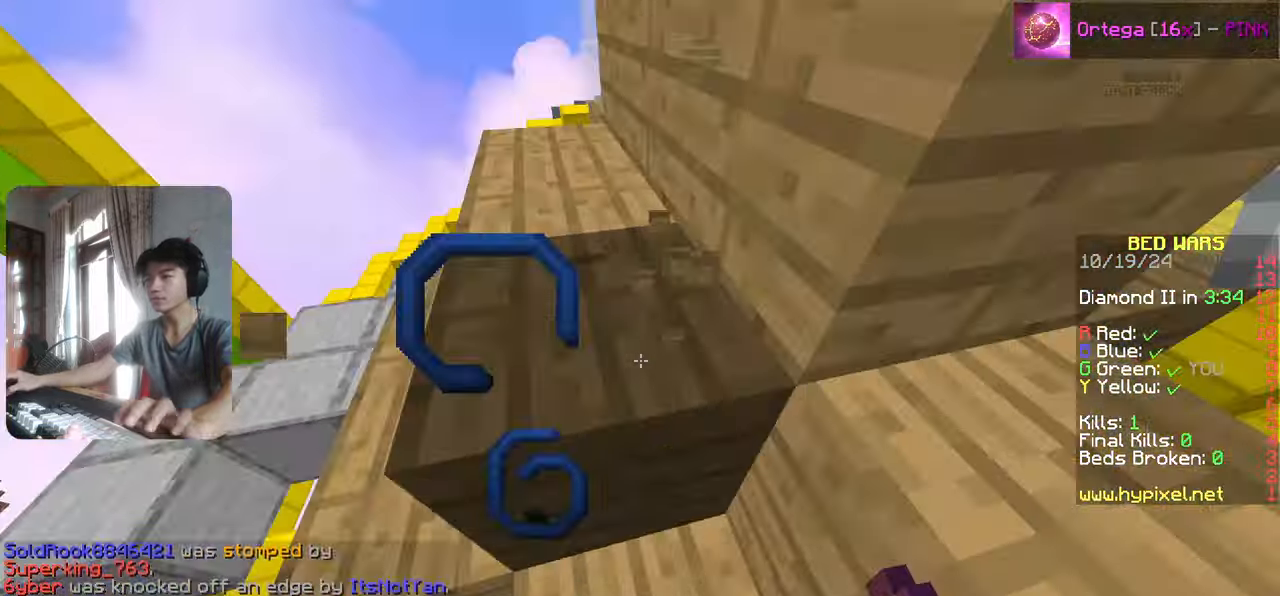
{"keys": [], "events": [[83, "w", "up"], [167, "s", "down"], [383, "a", "down"], [483, "a", "up"], [483, "s", "up"]]}
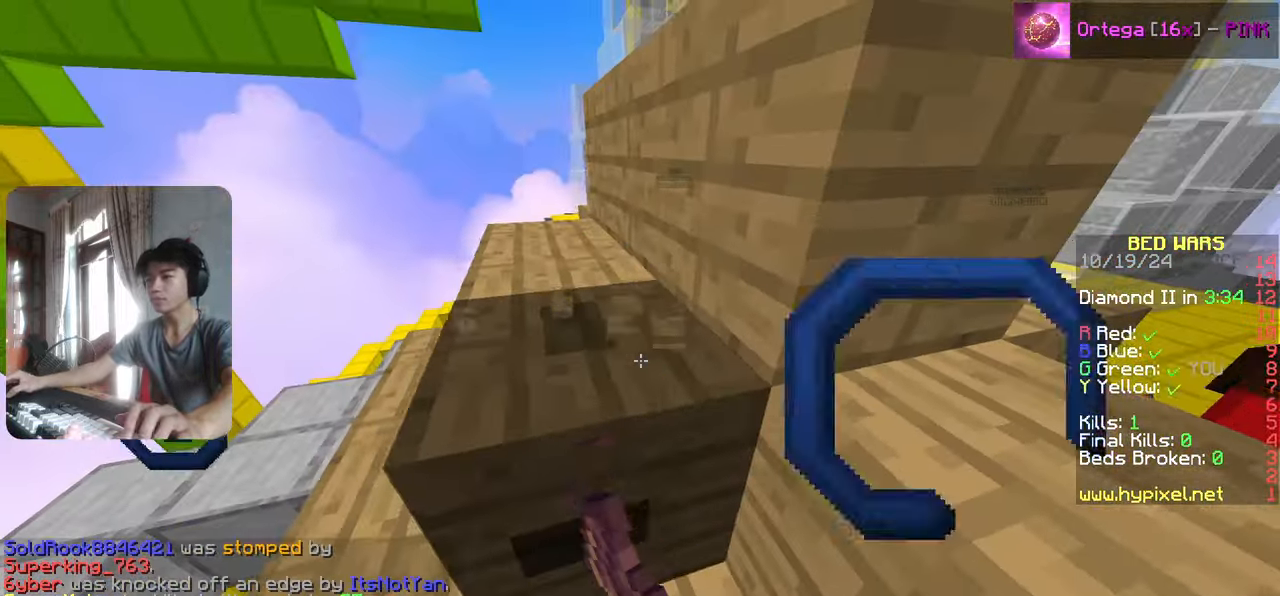
{"keys": ["w"], "events": [[233, "w", "down"], [250, "a", "down"], [483, "a", "up"]]}
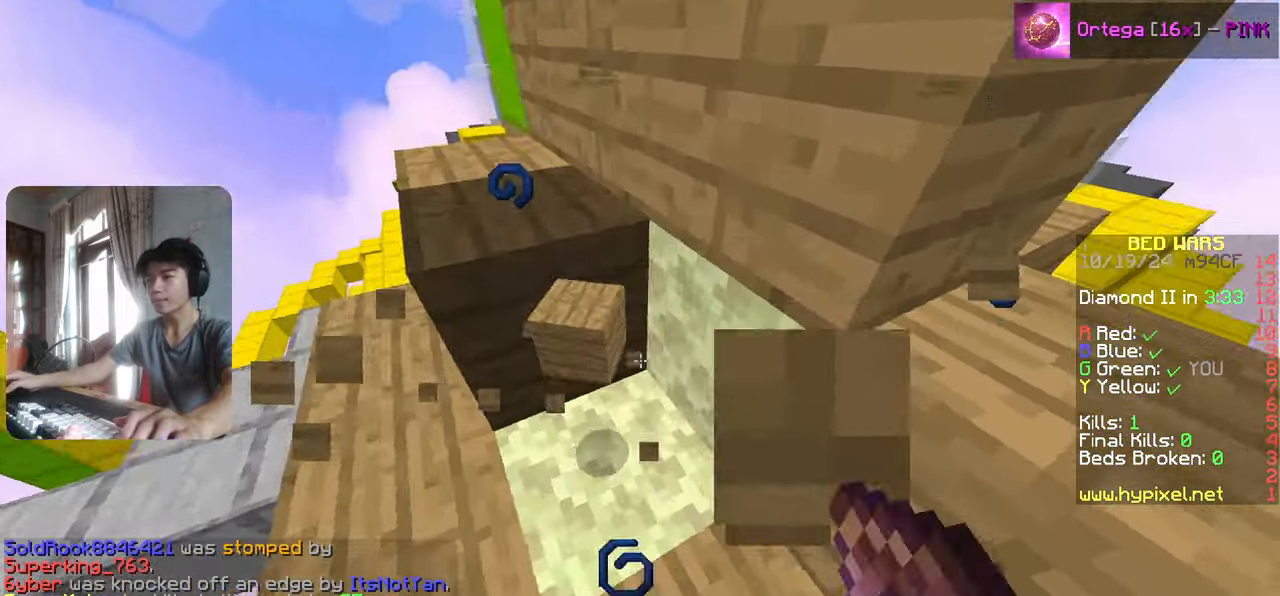
{"keys": ["a", "w"], "events": [[217, "a", "down"]]}
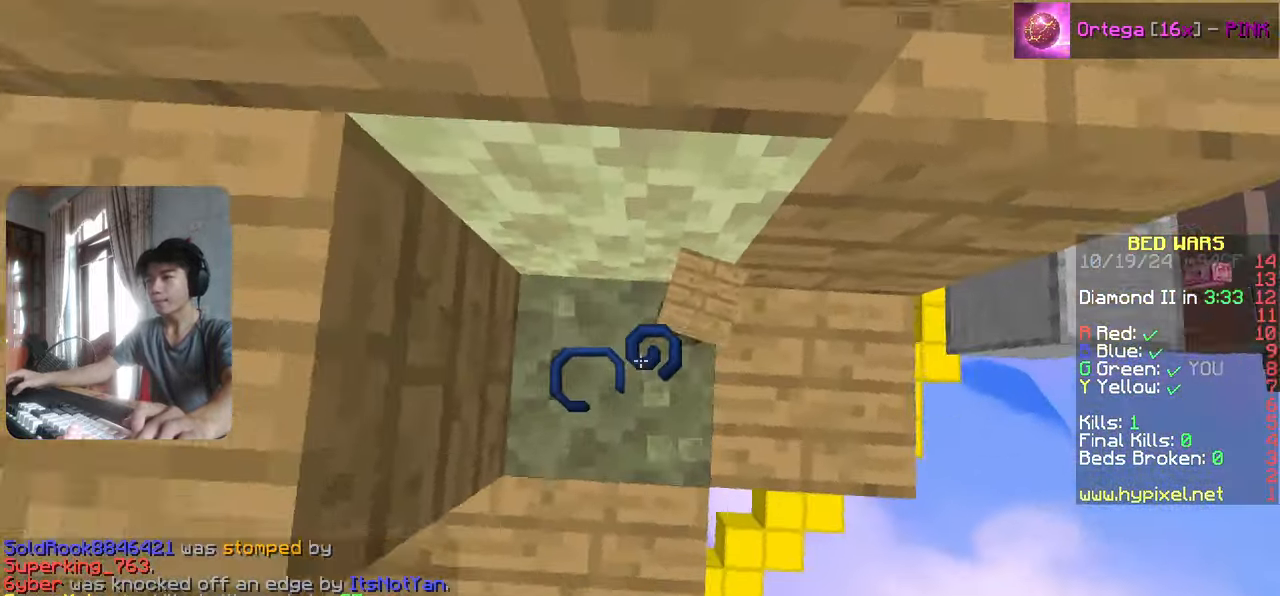
{"keys": [], "events": [[17, "w", "up"], [167, "s", "down"], [233, "s", "up"], [250, "a", "up"]]}
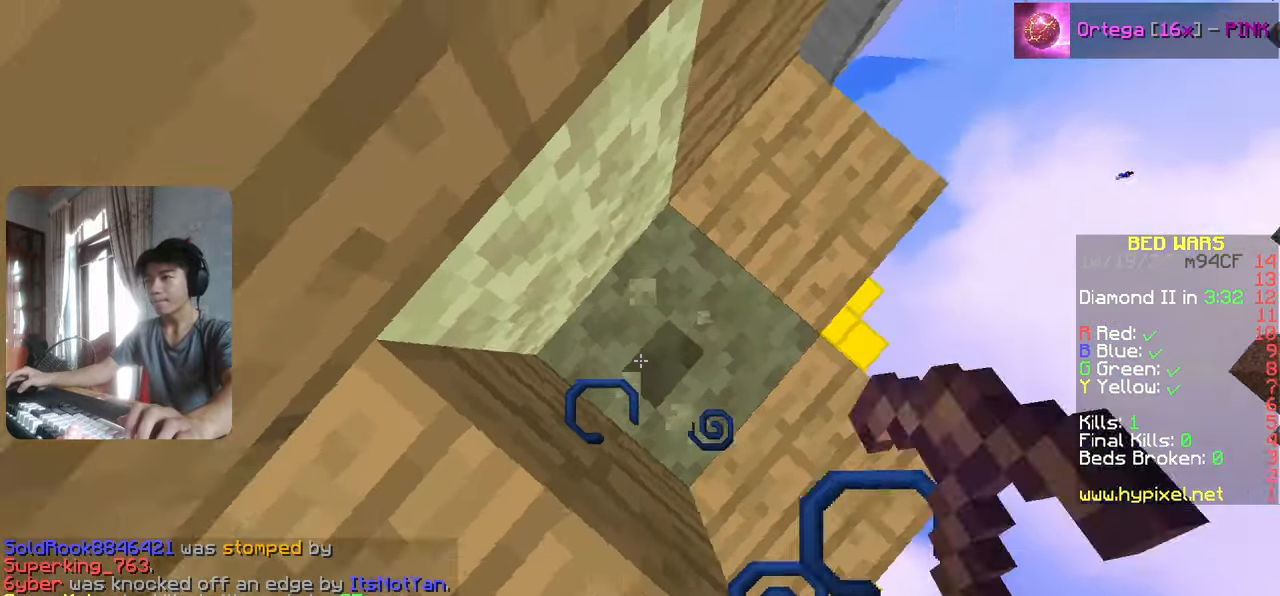
{"keys": [], "events": []}
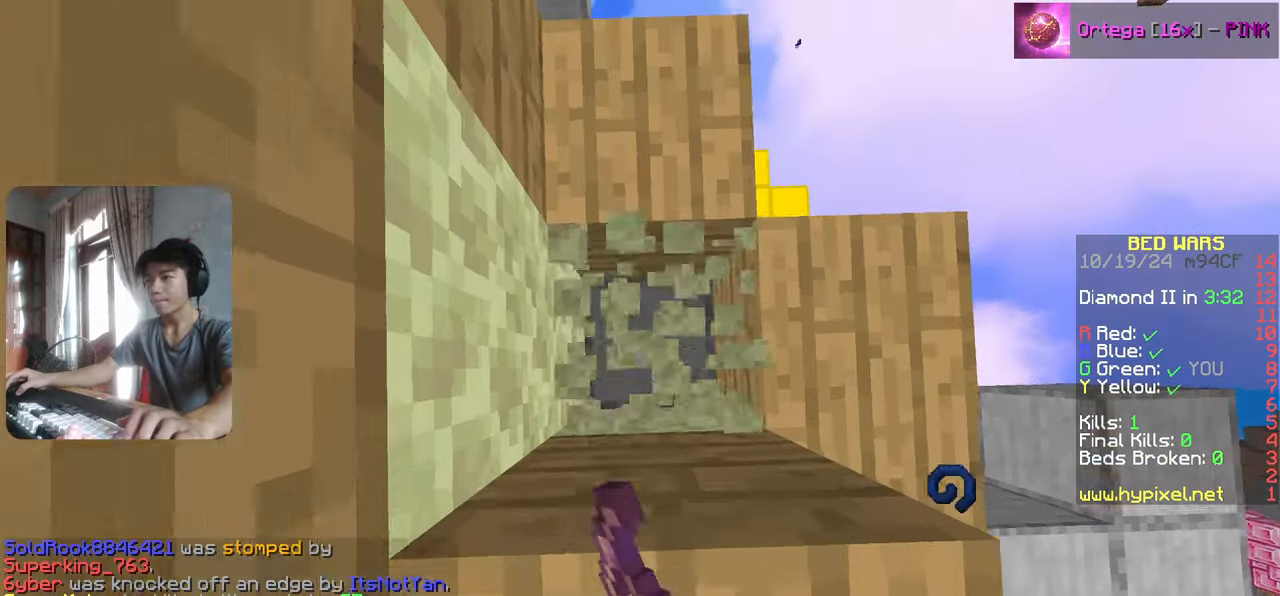
{"keys": [], "events": []}
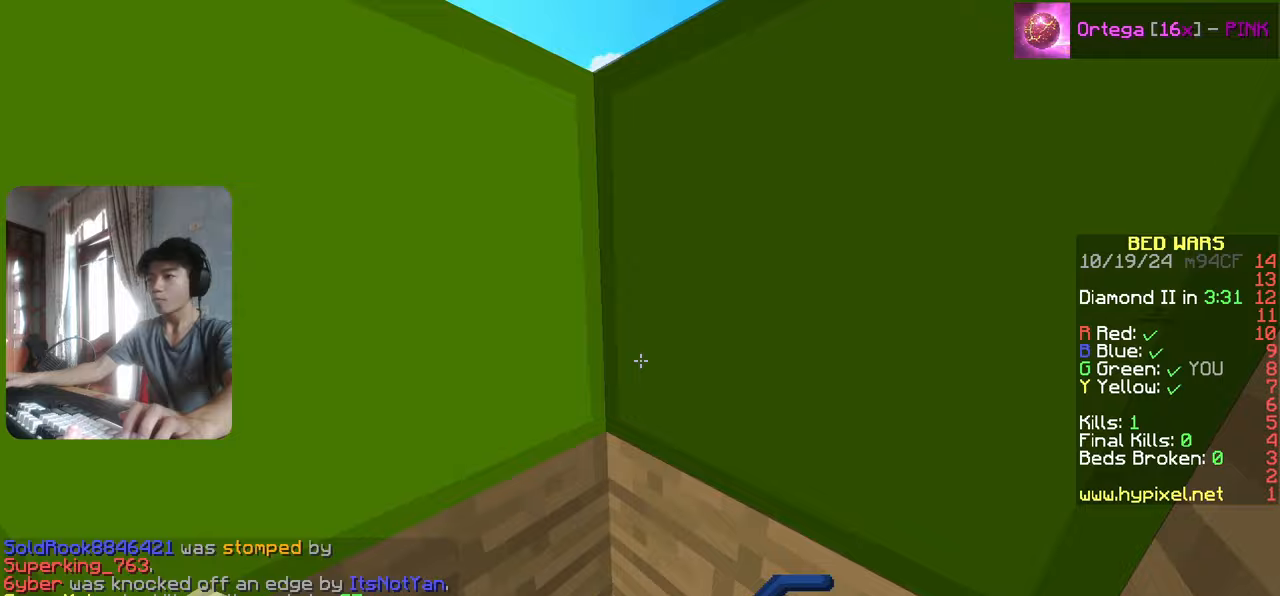
{"keys": [], "events": [[67, "d", "down"], [150, "s", "down"], [250, "d", "up"], [417, "s", "up"]]}
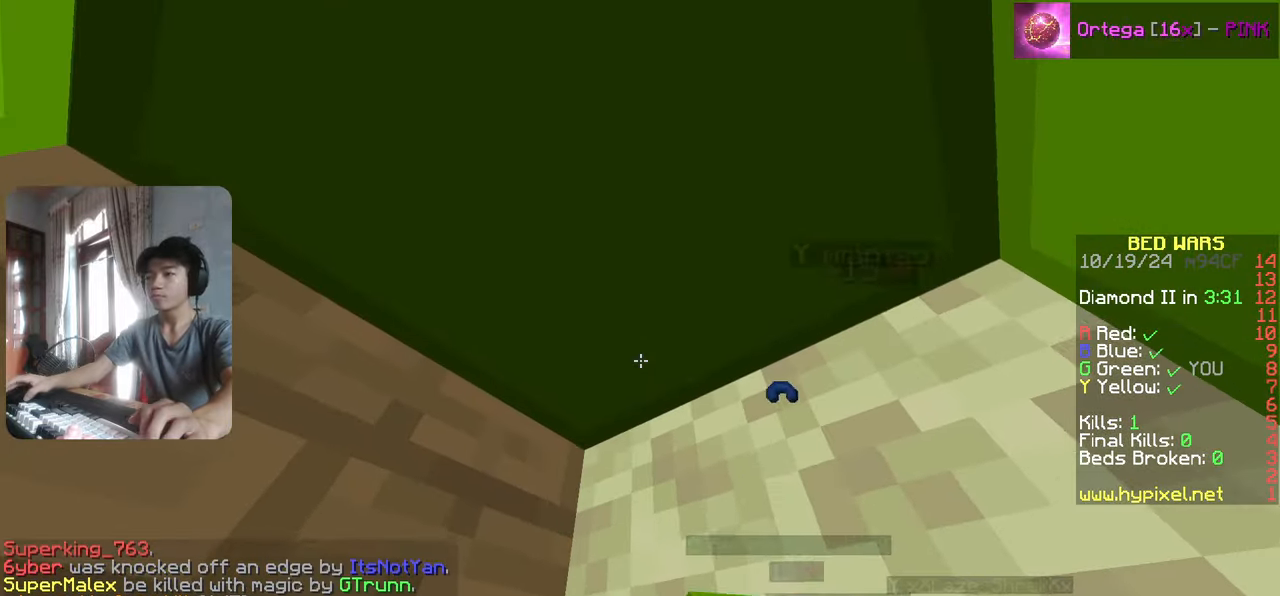
{"keys": [], "events": []}